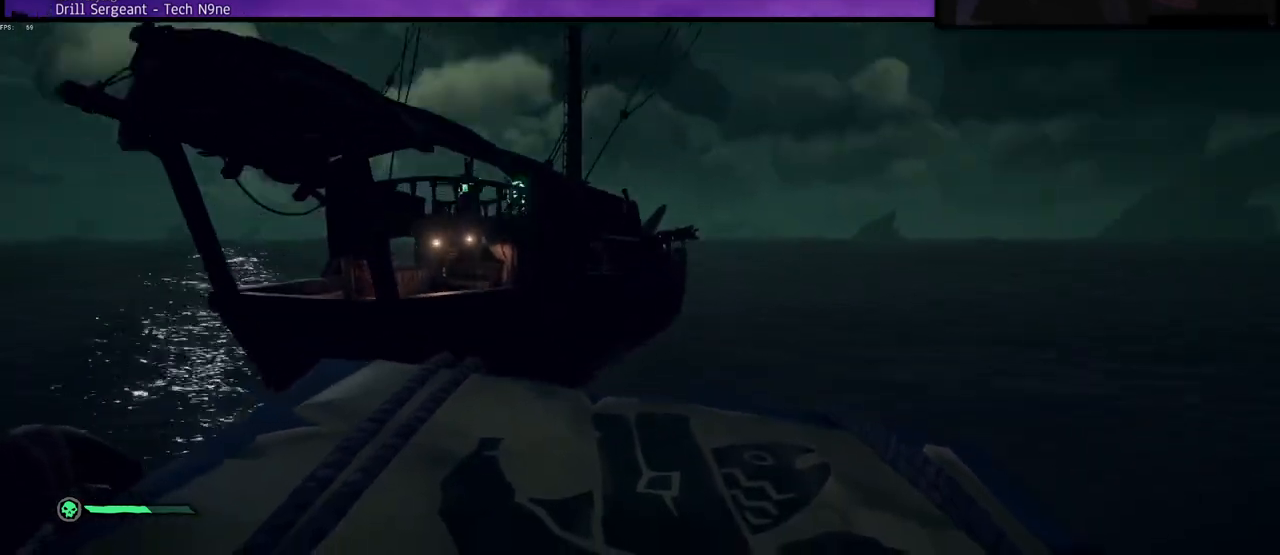
Gameplay with keyboard; each line is a JSON object with the keys held at the frame after it. "events" lists presses ("down") and releases ("up") of "a", "c", "caps_lock", "d", "e", "f", "q", "r", "s", "shift", "space", "w", "x" and "z" between this image and that frame as [ms after this image, input, new state], when the widget could be followed in between. No other keys are recorded. Mouse input is not recorded.
{"keys": ["space", "w"], "events": [[217, "space", "down"]]}
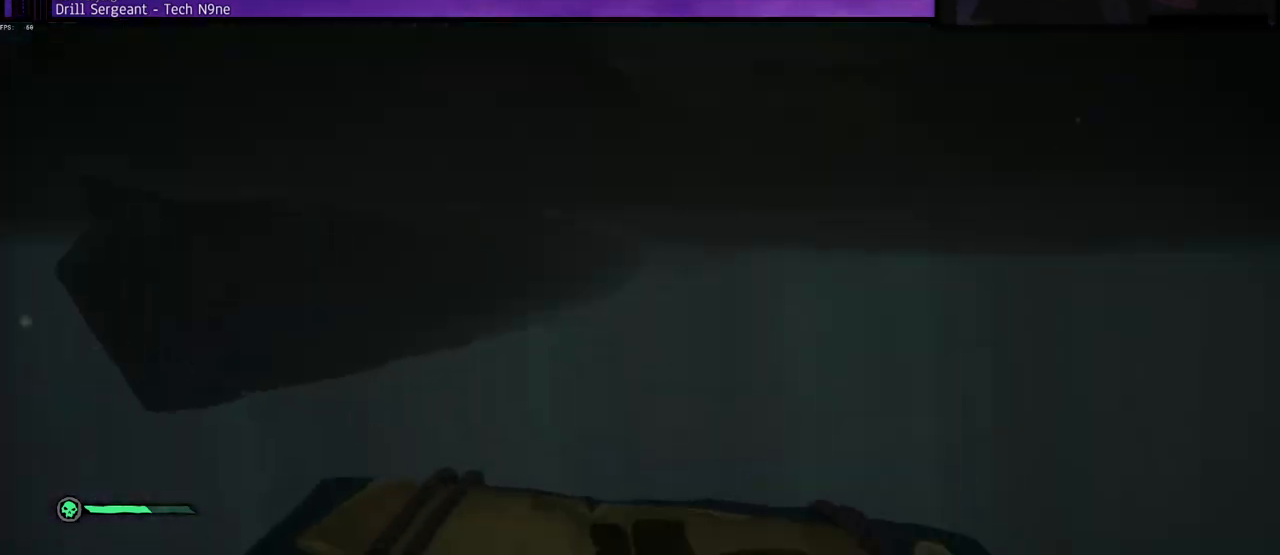
{"keys": ["w"], "events": [[350, "space", "up"]]}
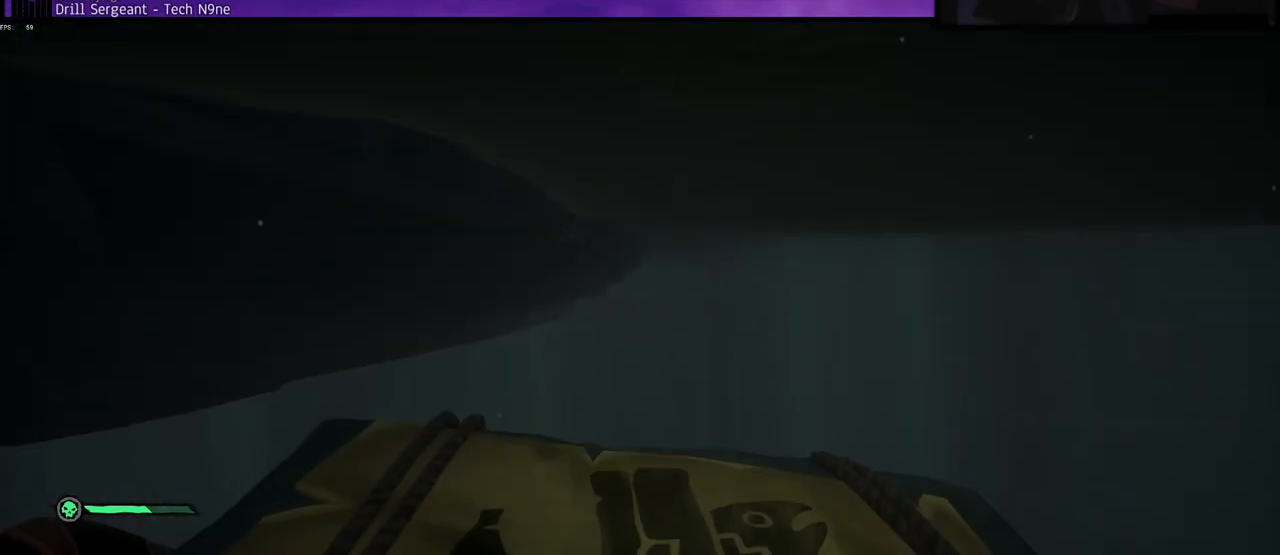
{"keys": ["space", "w"], "events": [[133, "space", "down"]]}
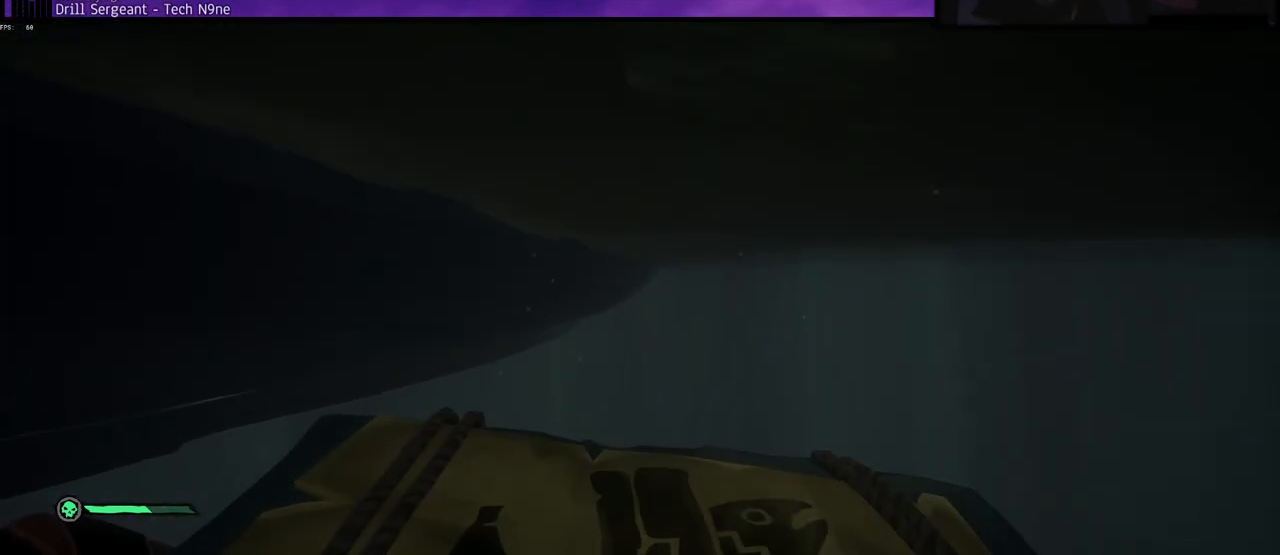
{"keys": ["w"], "events": [[333, "space", "up"]]}
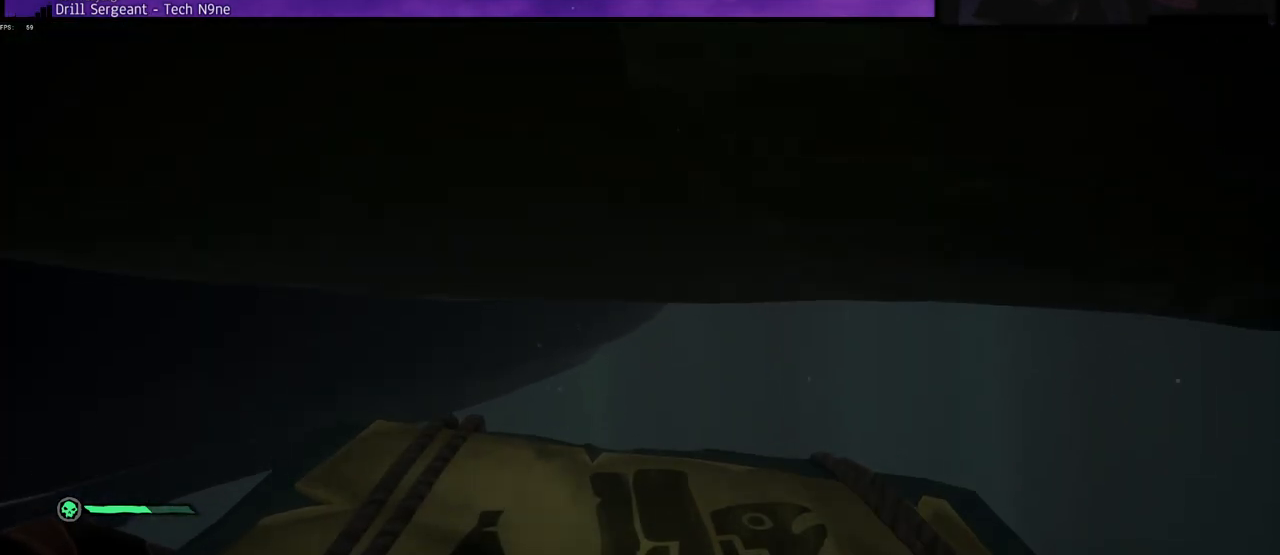
{"keys": ["space", "w"], "events": [[133, "space", "down"]]}
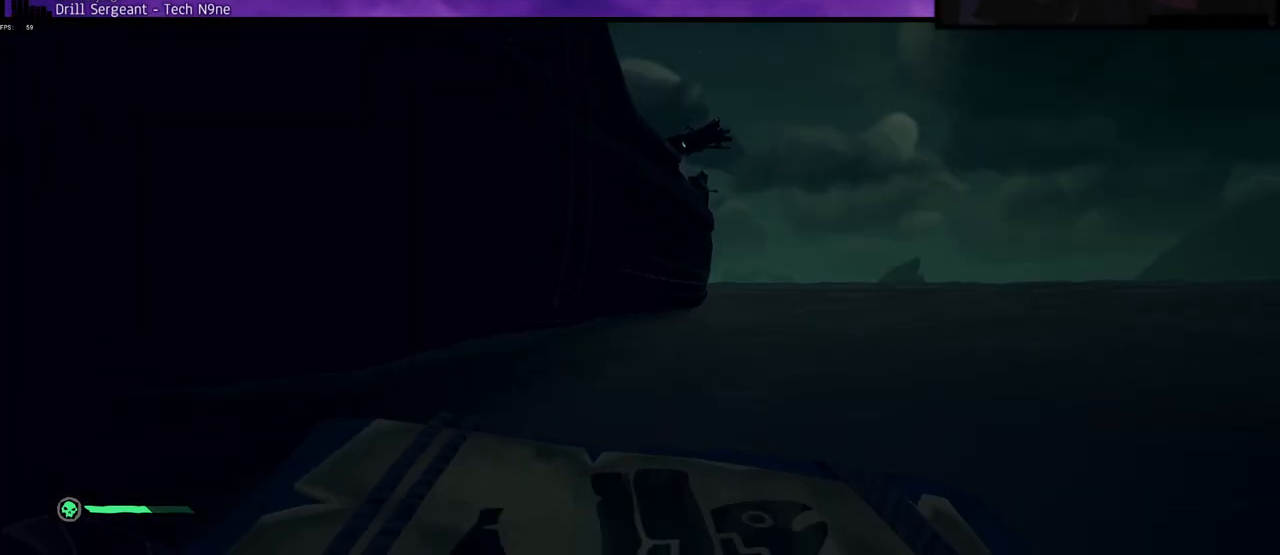
{"keys": ["shift", "w"], "events": [[117, "space", "up"], [467, "shift", "down"]]}
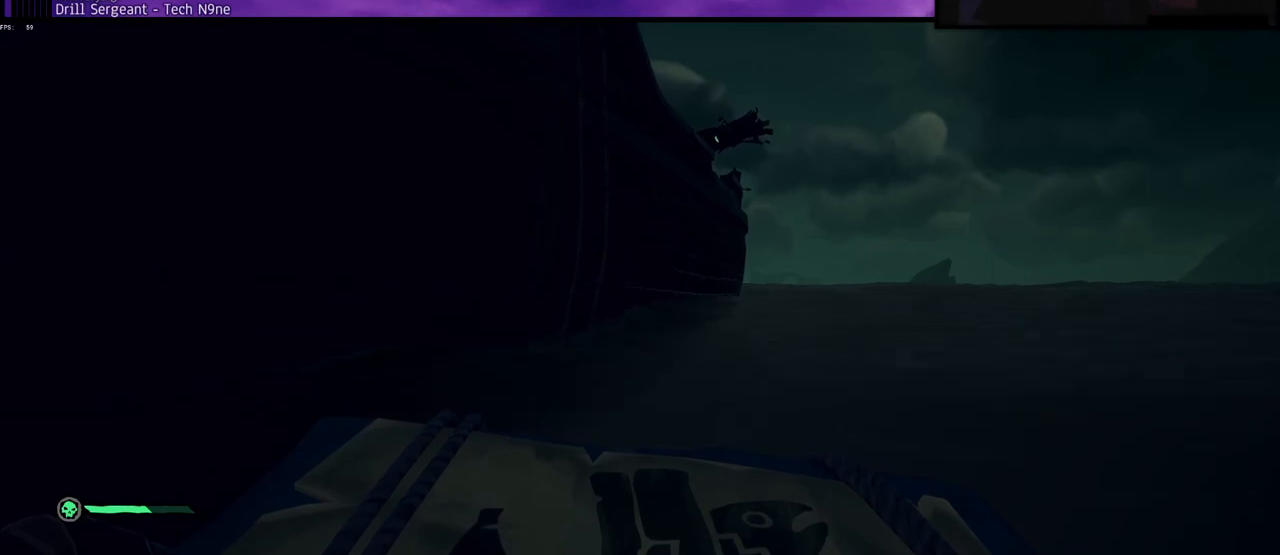
{"keys": ["w"], "events": [[117, "shift", "up"]]}
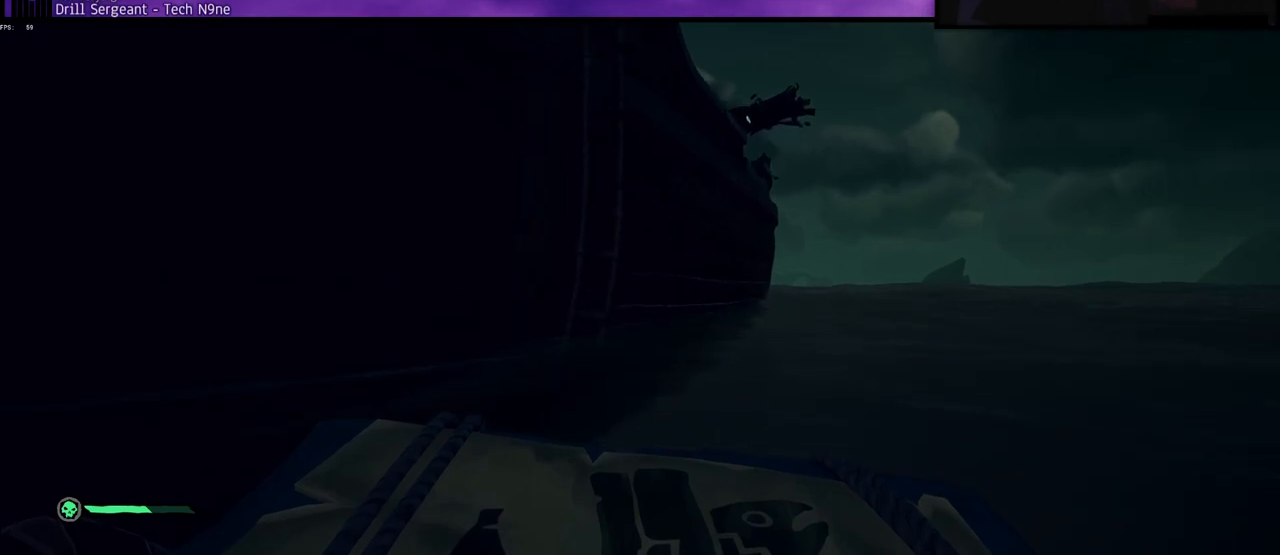
{"keys": ["w"], "events": []}
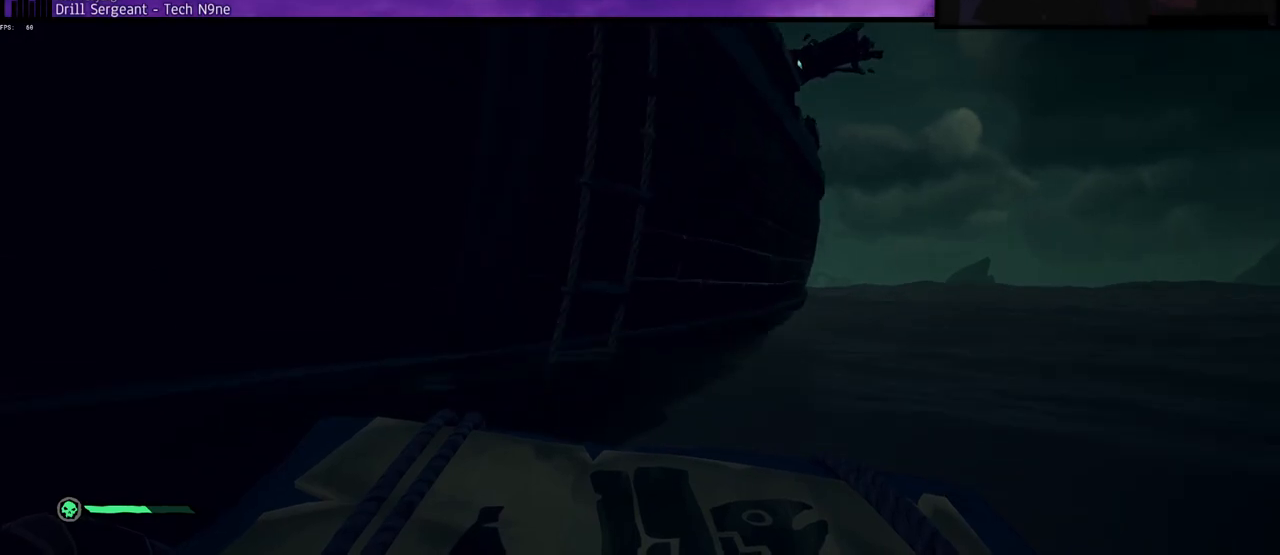
{"keys": ["f", "w"], "events": [[400, "f", "down"]]}
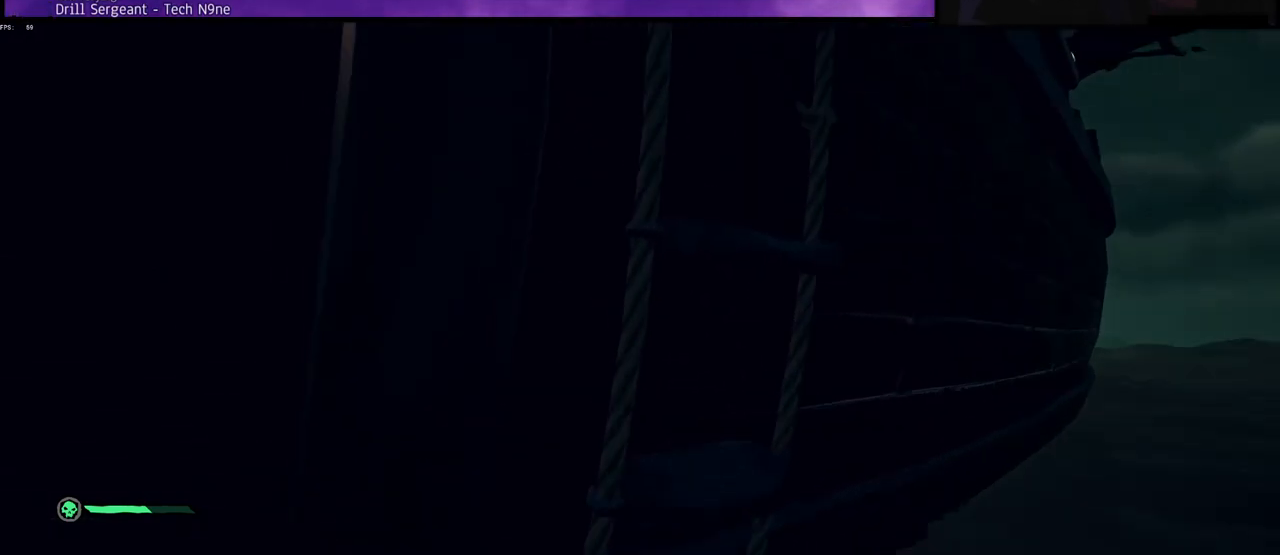
{"keys": ["w"], "events": [[33, "f", "up"]]}
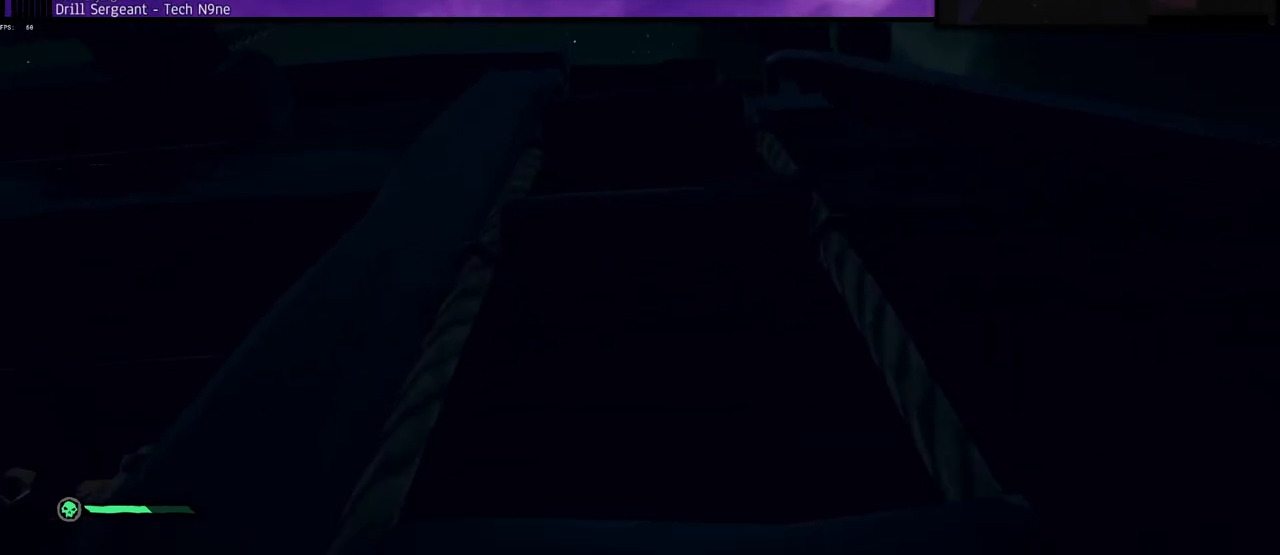
{"keys": ["w"], "events": []}
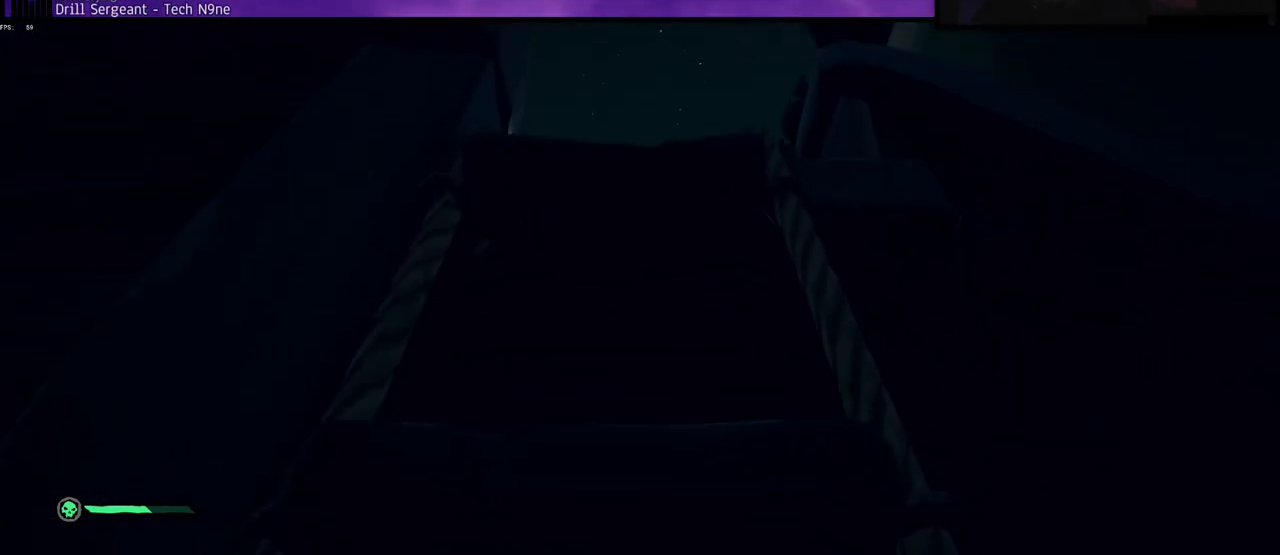
{"keys": ["w"], "events": []}
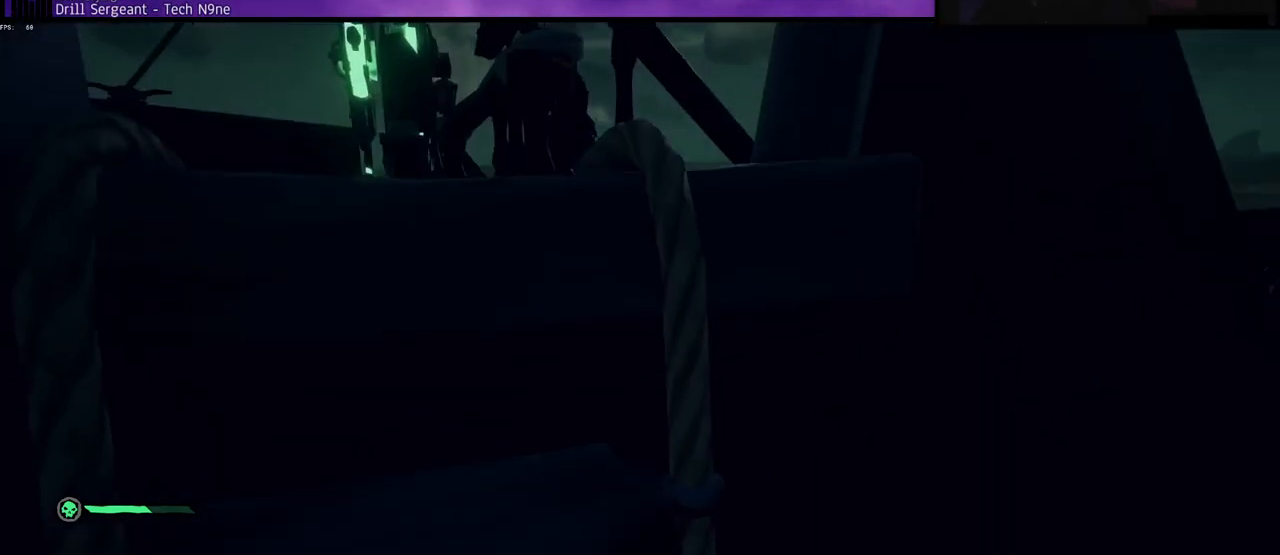
{"keys": ["w"], "events": []}
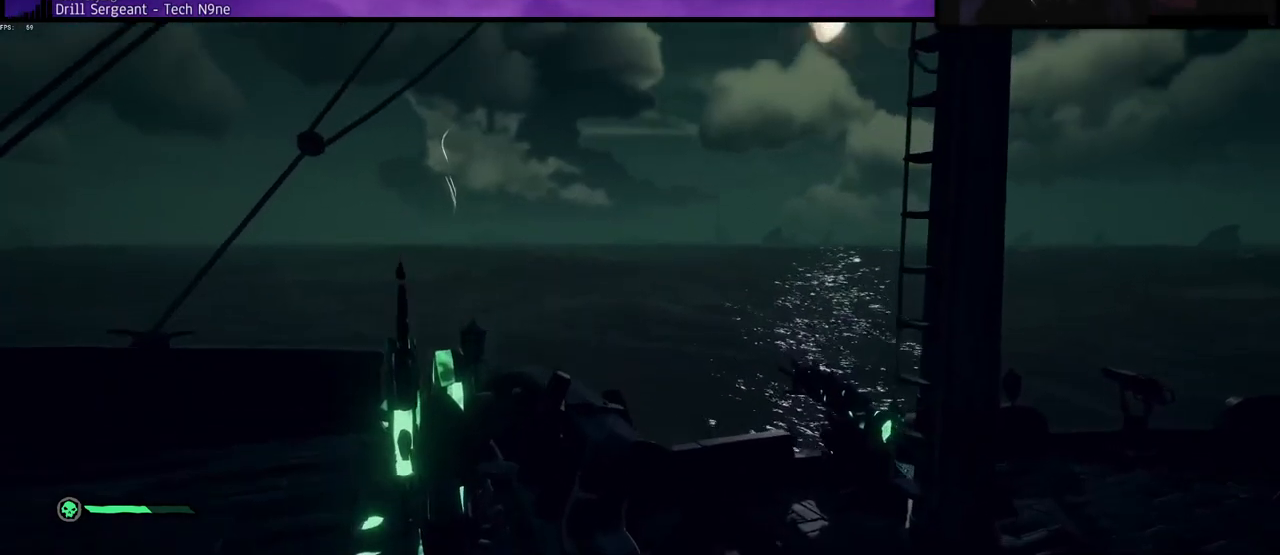
{"keys": ["w"], "events": [[50, "a", "down"], [233, "a", "up"]]}
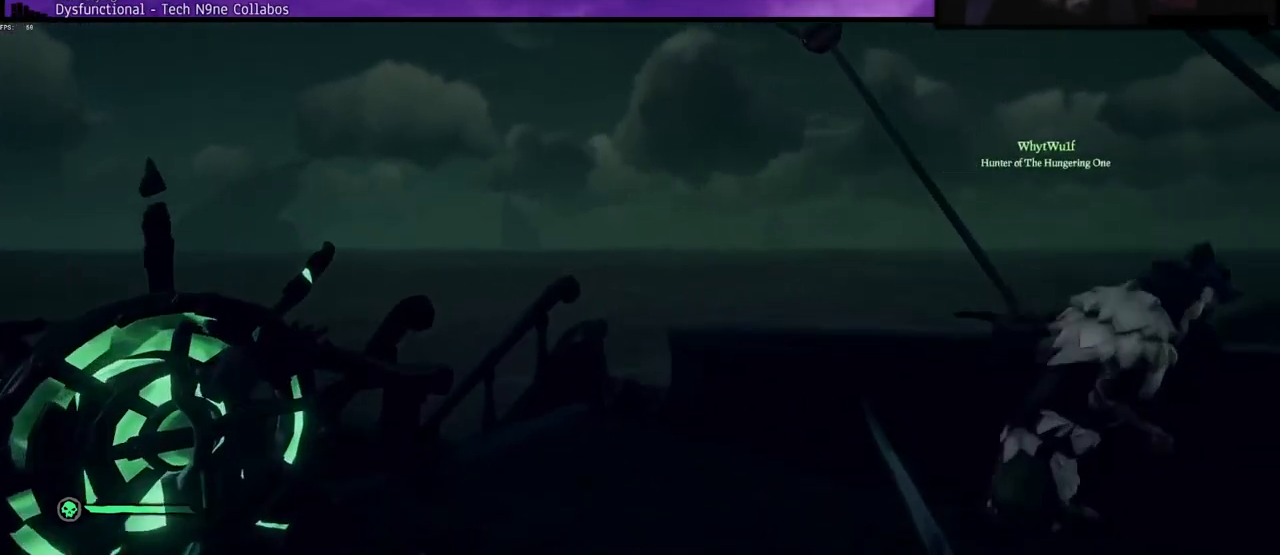
{"keys": [], "events": [[217, "w", "up"]]}
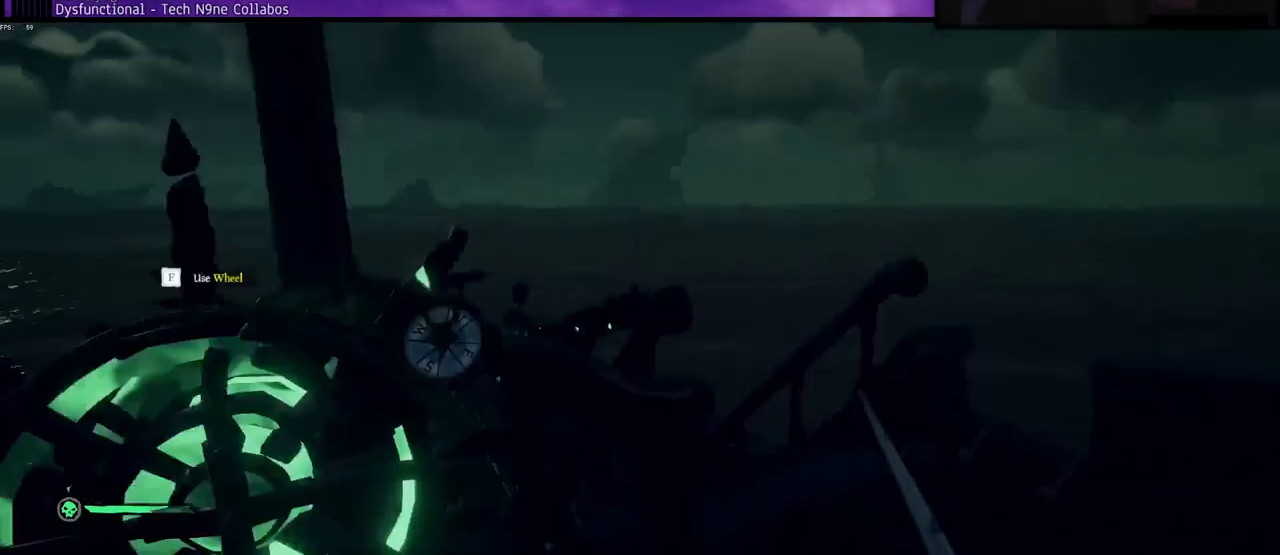
{"keys": [], "events": []}
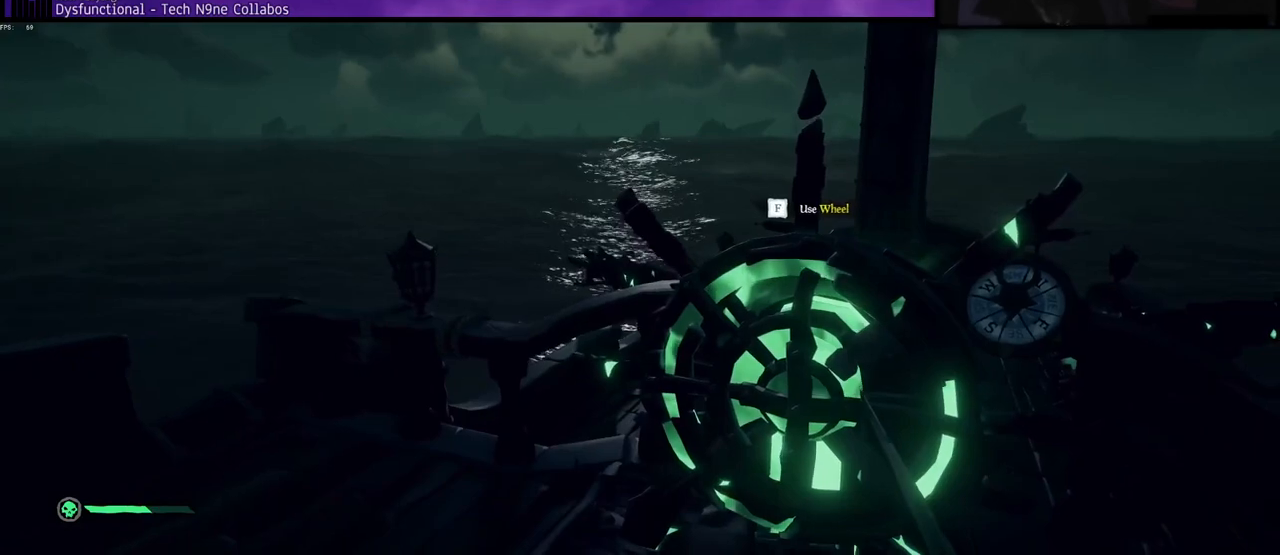
{"keys": [], "events": []}
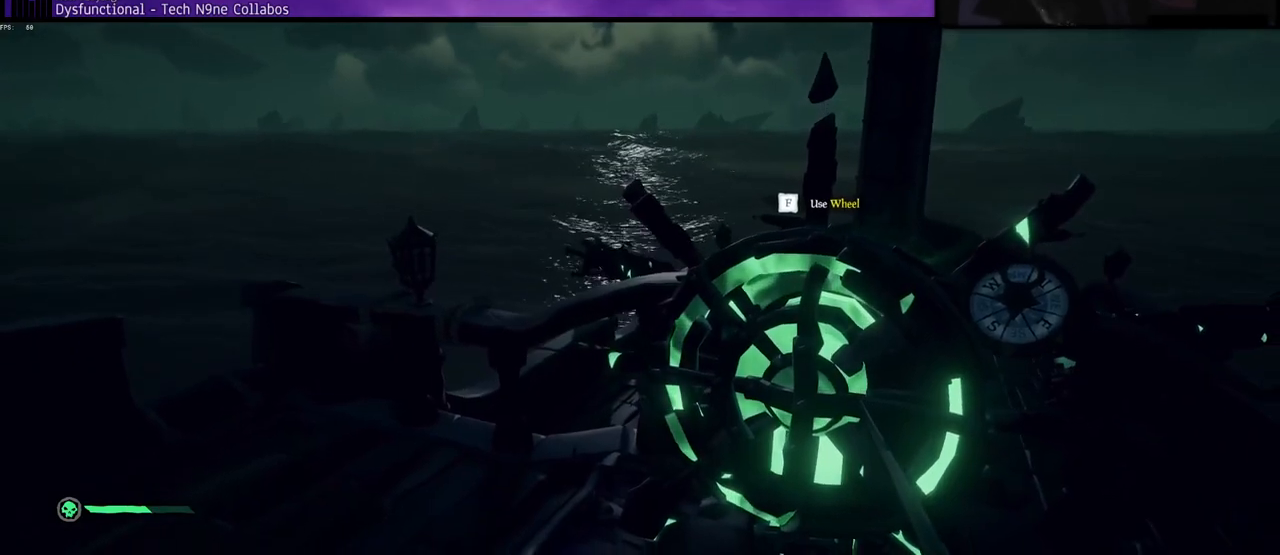
{"keys": [], "events": []}
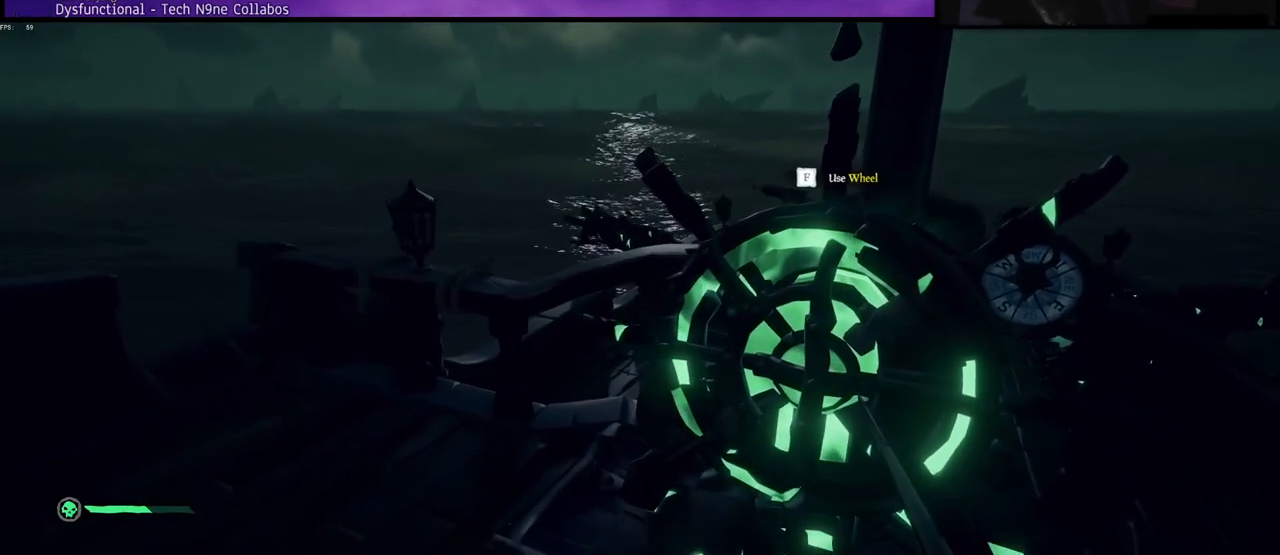
{"keys": ["a"], "events": [[100, "f", "down"], [200, "f", "up"], [250, "a", "down"]]}
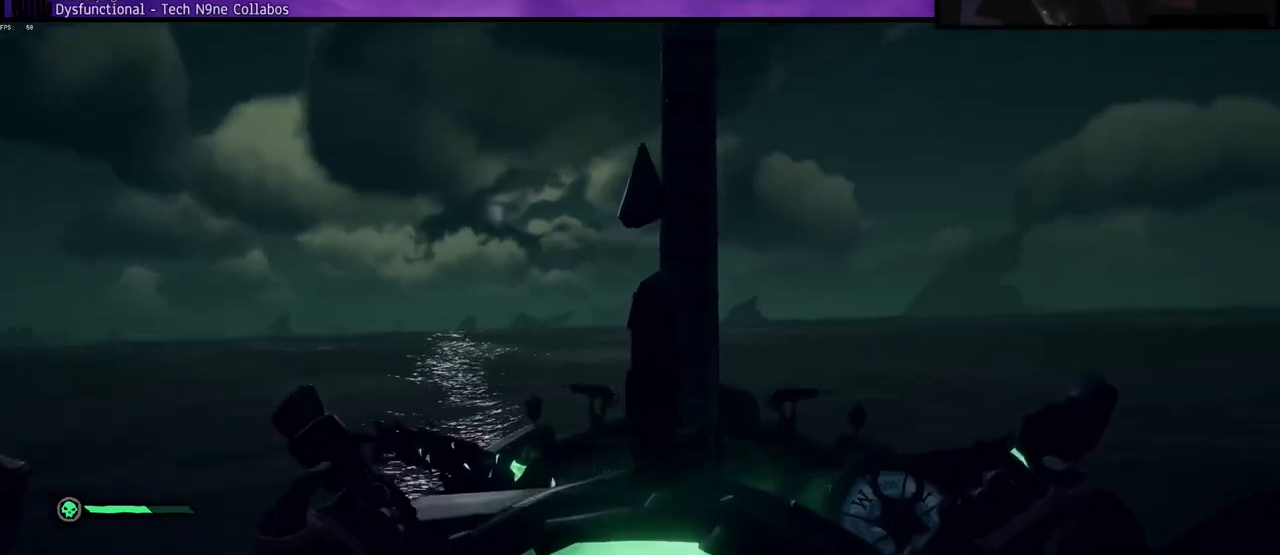
{"keys": ["a"], "events": []}
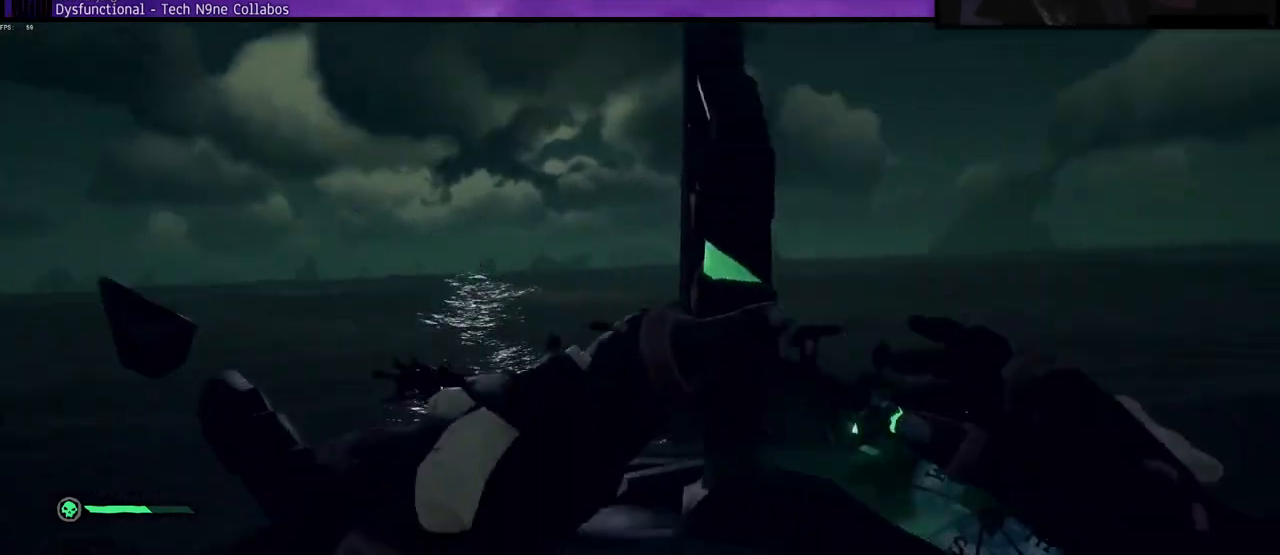
{"keys": ["a"], "events": []}
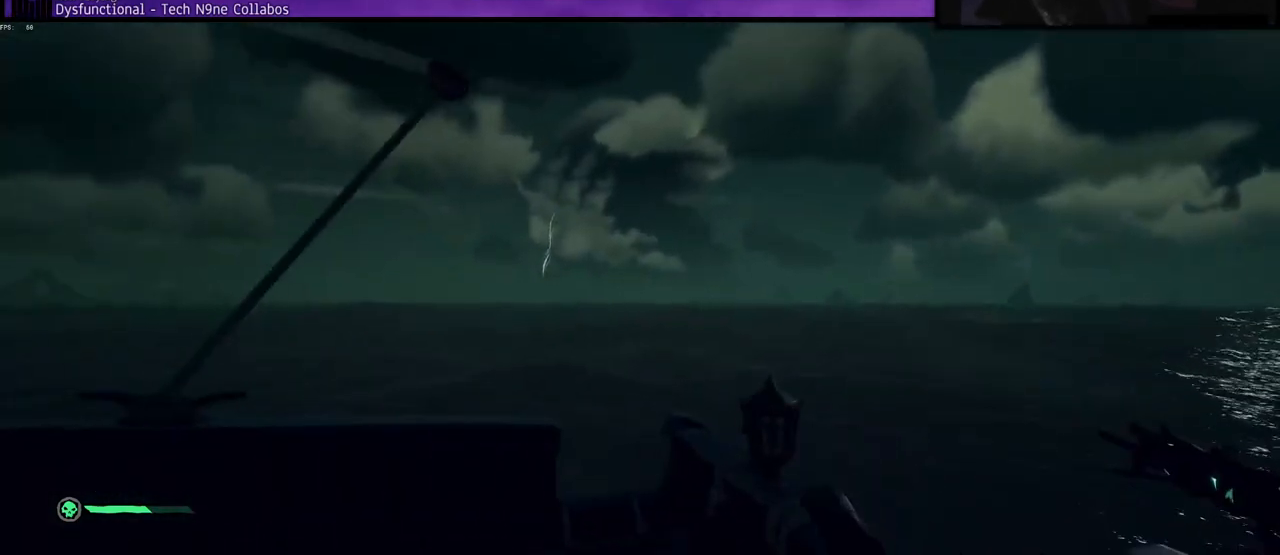
{"keys": ["a"], "events": []}
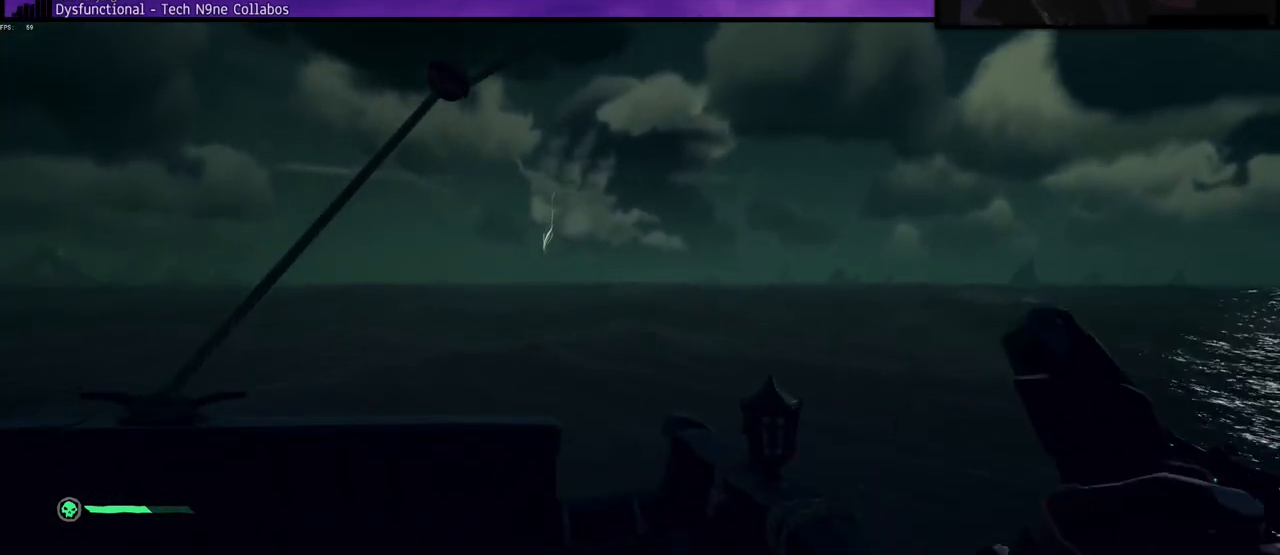
{"keys": ["a"], "events": []}
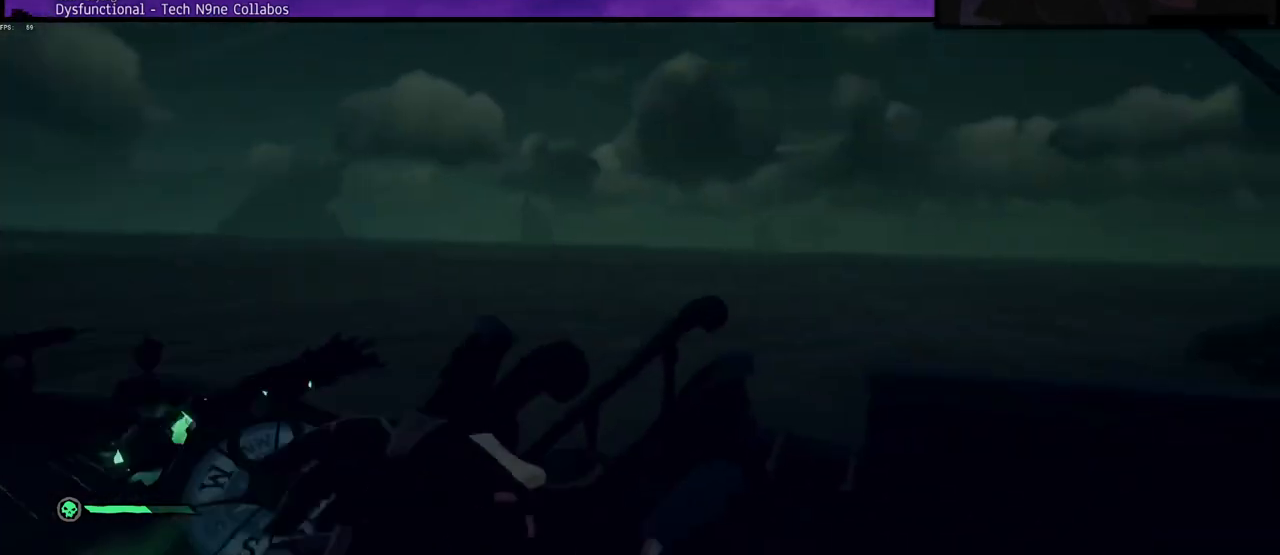
{"keys": ["a"], "events": []}
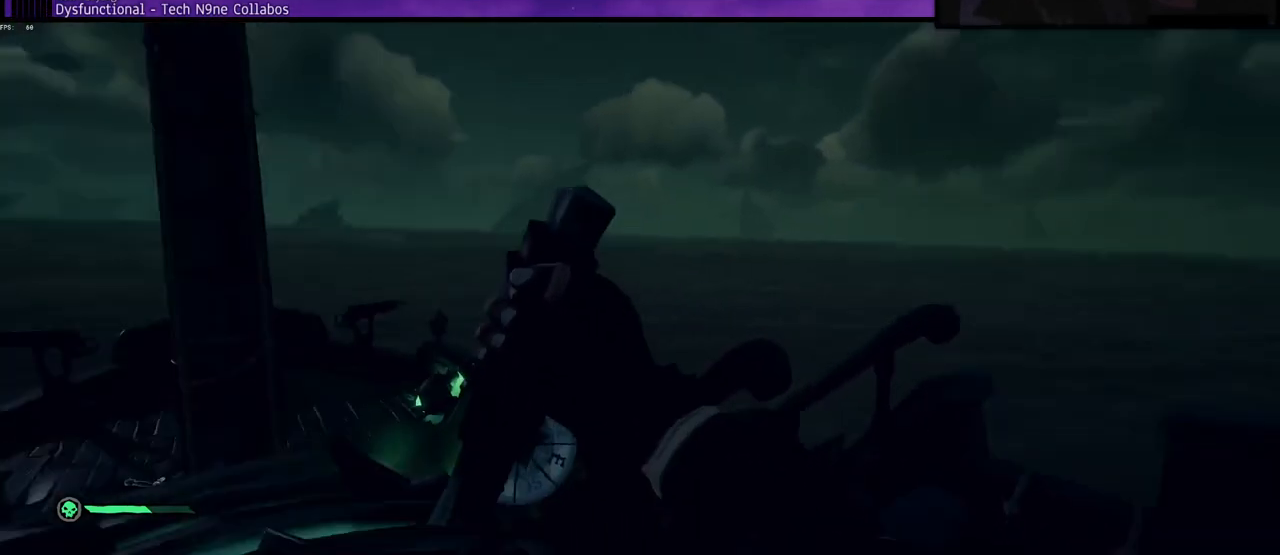
{"keys": ["a"], "events": []}
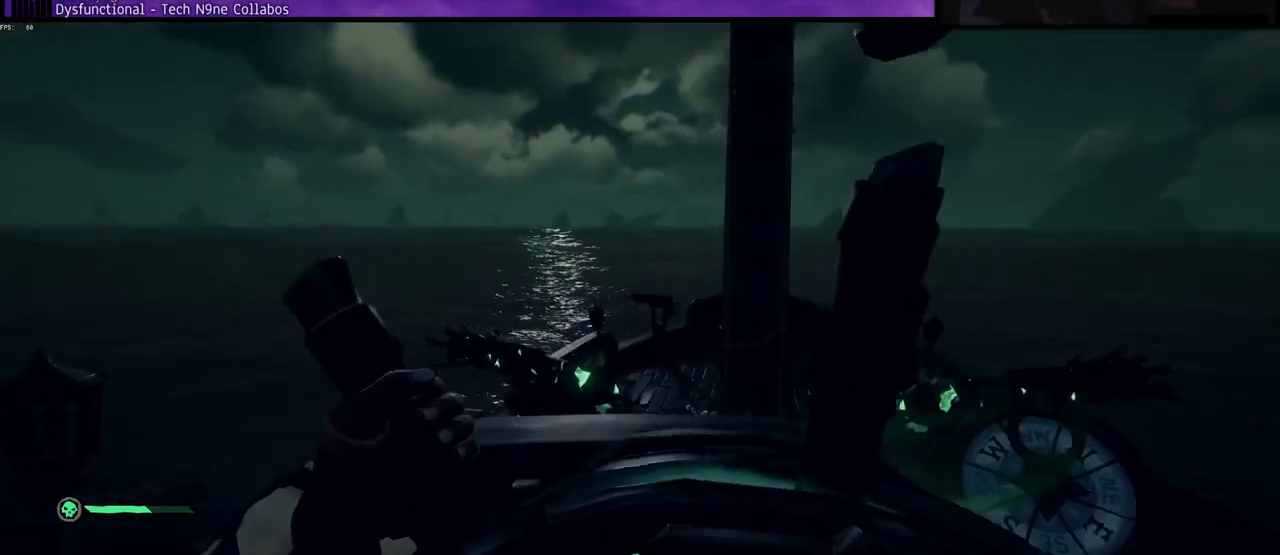
{"keys": ["a"], "events": []}
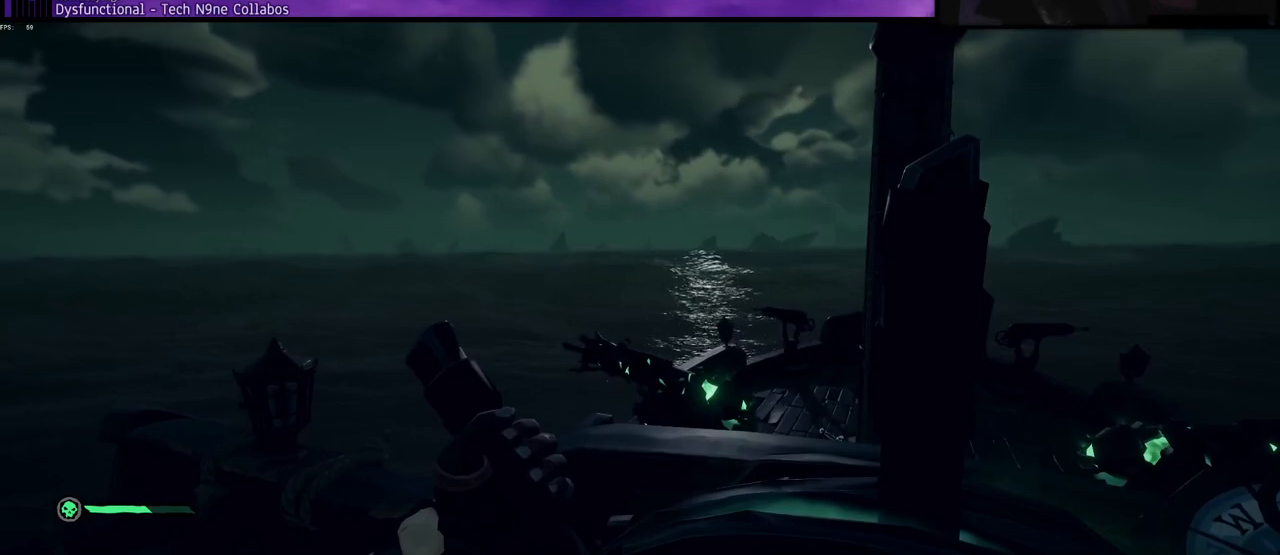
{"keys": ["a"], "events": []}
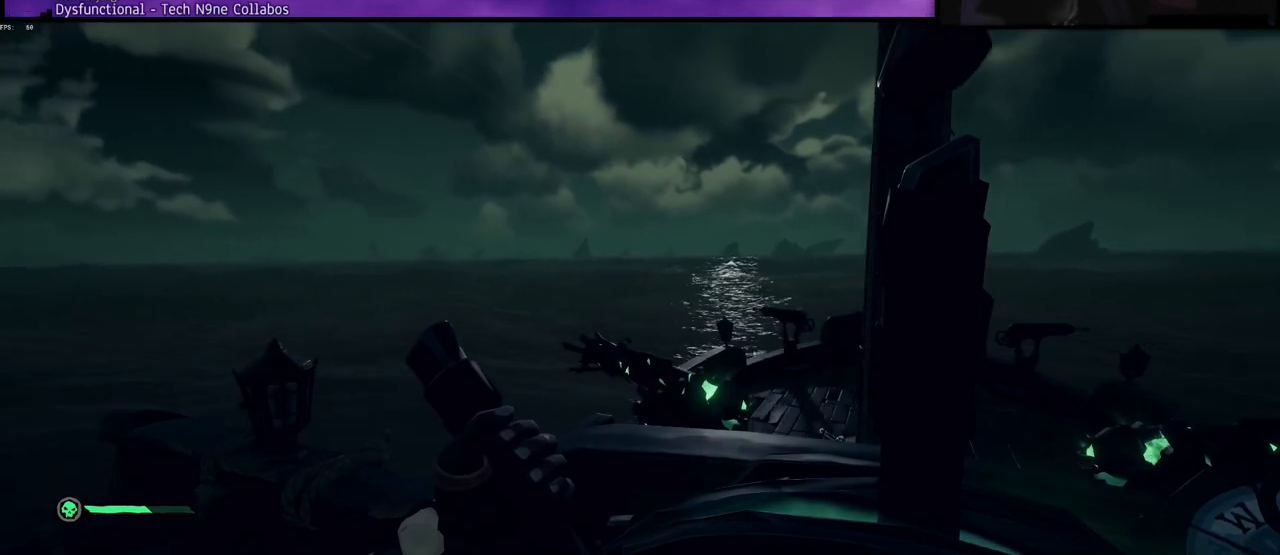
{"keys": ["a"], "events": []}
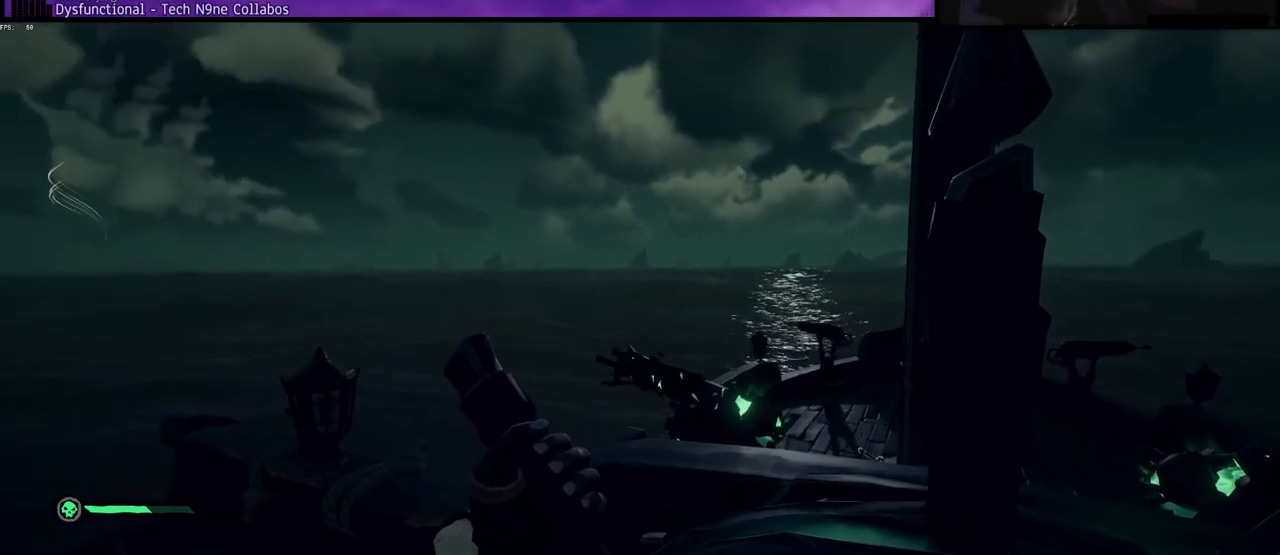
{"keys": ["a"], "events": []}
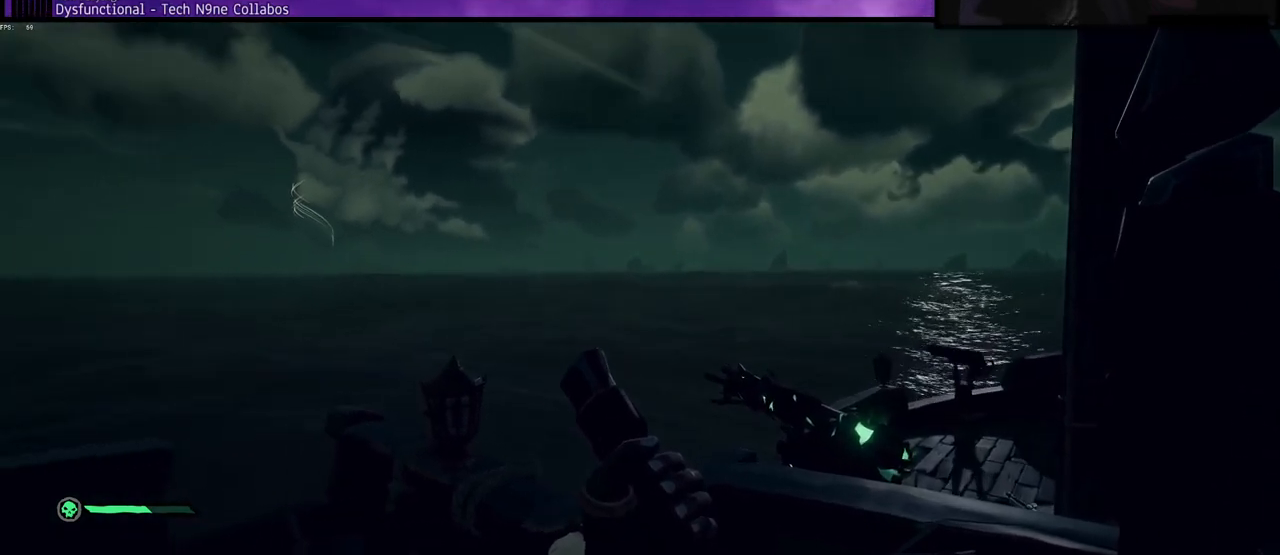
{"keys": ["a"], "events": []}